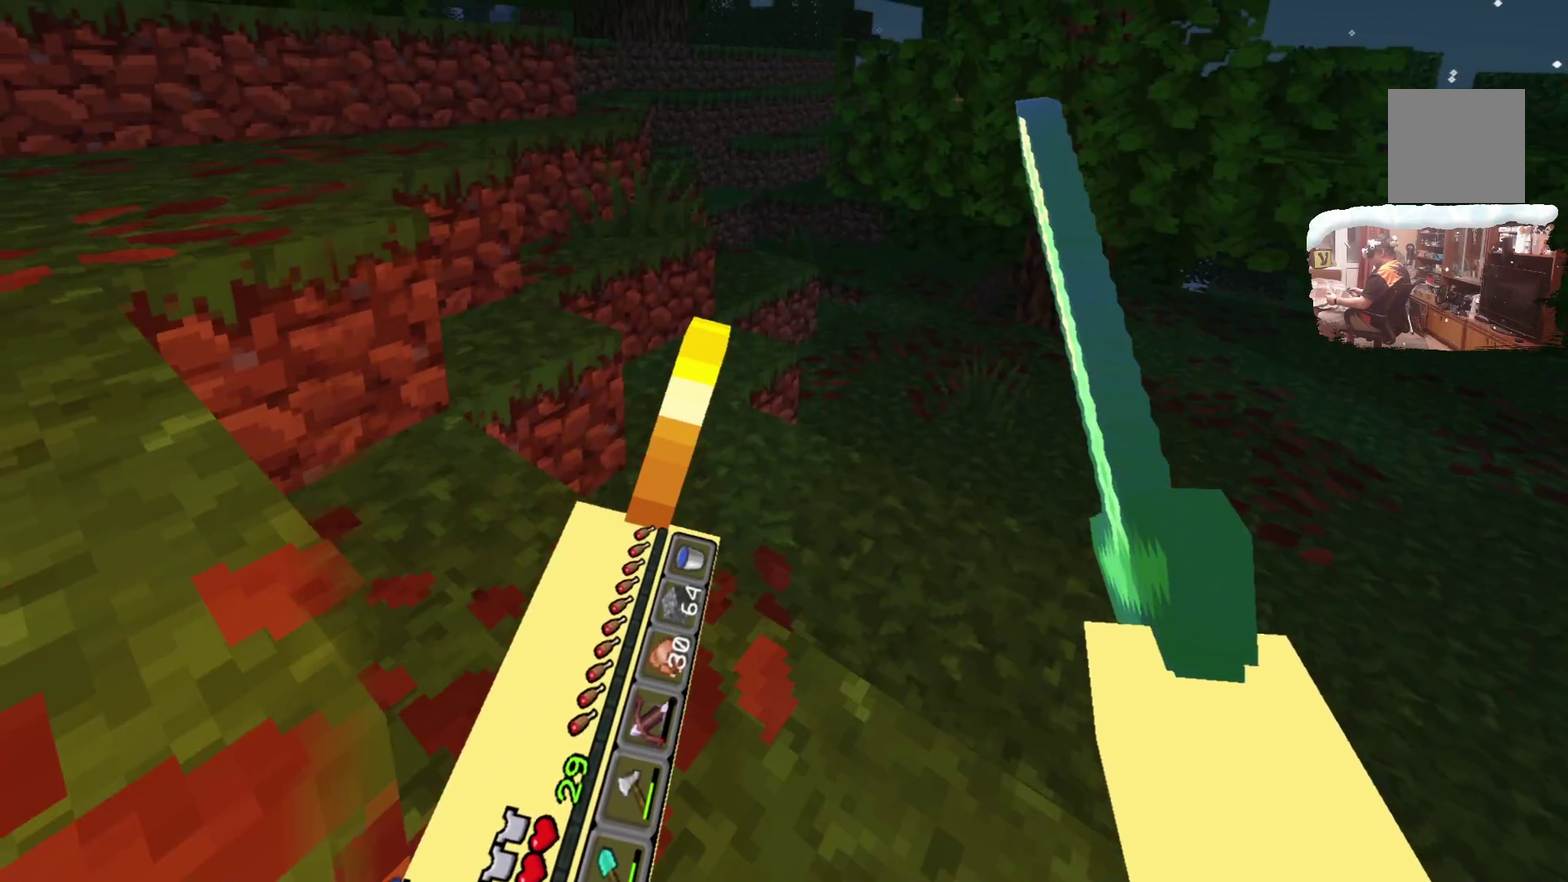
Gameplay with a controller; each line is a JSON object with the inputs held at the frame after it (dt_ms = milliseconds from this image to that frame). "events" lists button and stick changes between this image and that frame as [ms after this image, input, new state], when the widget could be followed in between. Not read: R3.
{"dt_ms": 600, "buttons": [], "left_stick": "up", "right_stick": "center", "events": []}
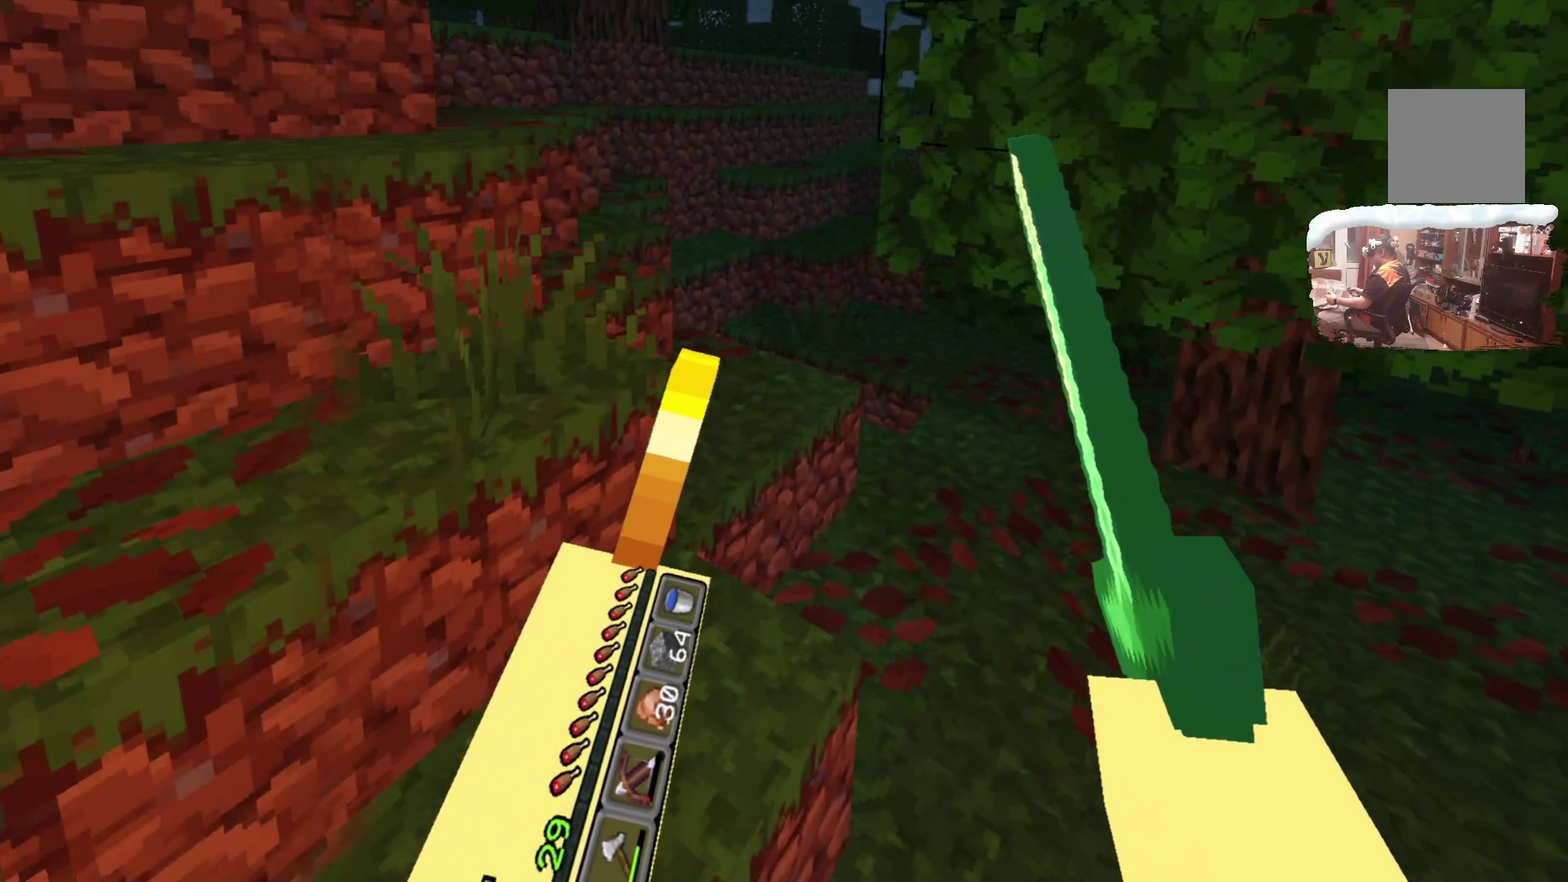
{"dt_ms": 600, "buttons": [], "left_stick": "up", "right_stick": "center", "events": []}
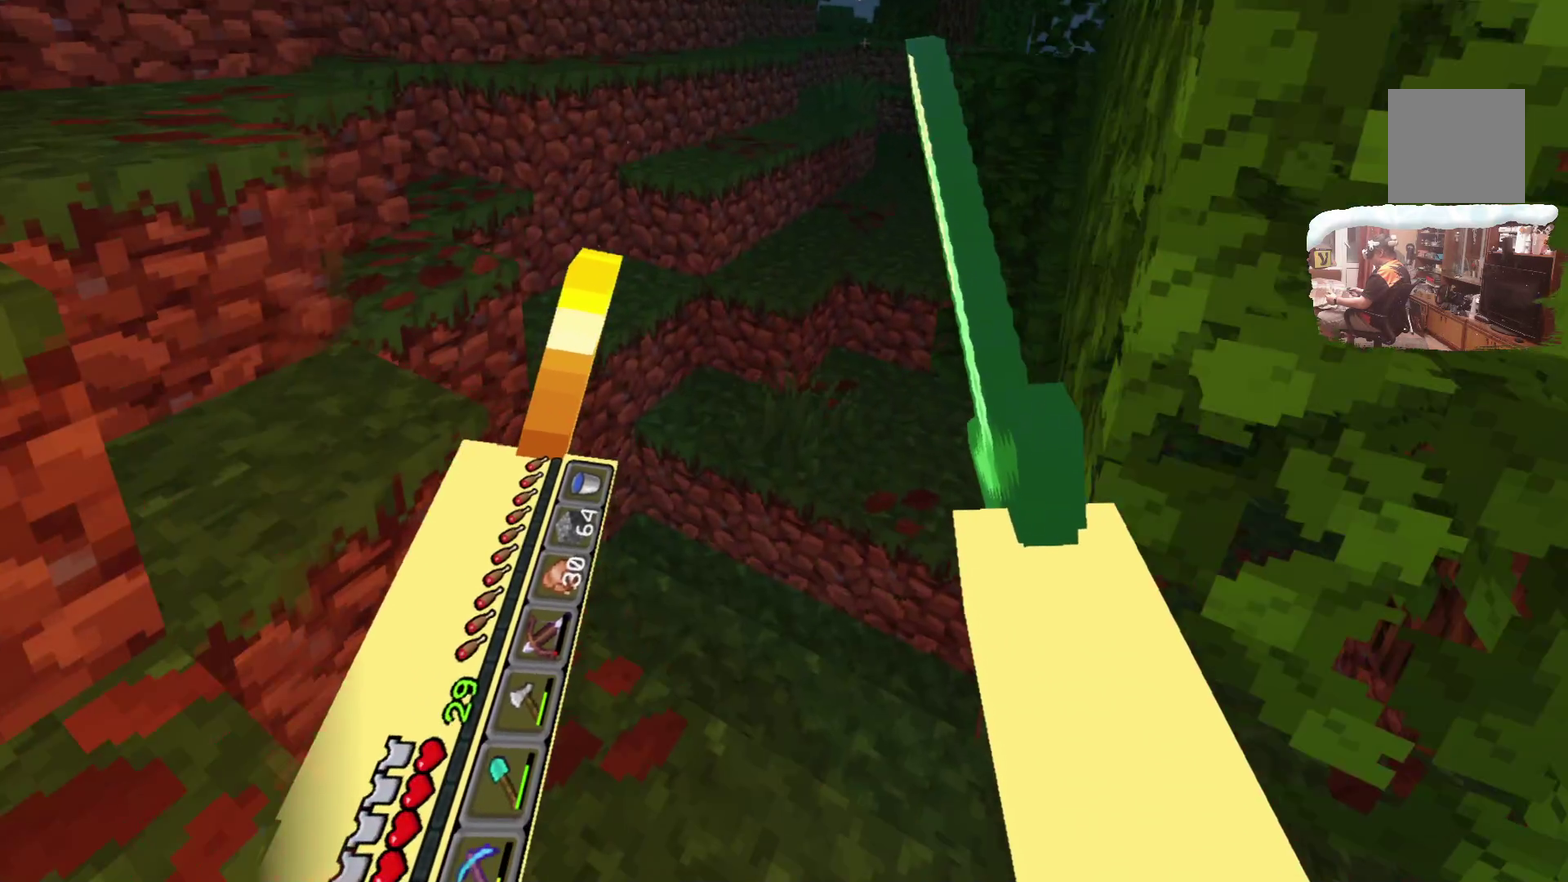
{"dt_ms": 300, "buttons": ["L3"], "left_stick": "up", "right_stick": "center", "events": [[217, "L3", "down"]]}
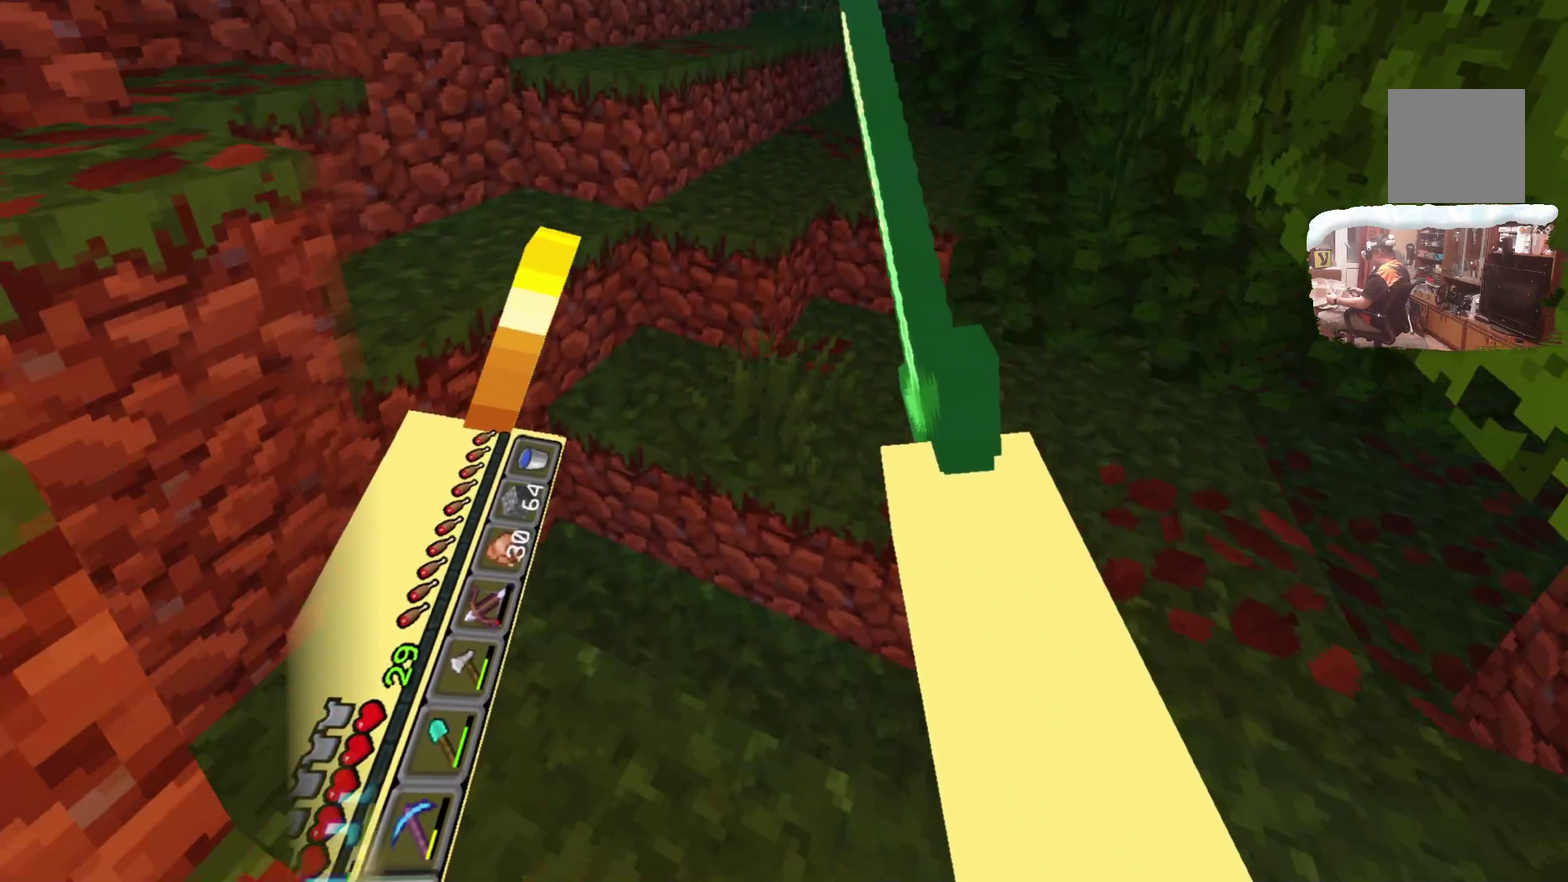
{"dt_ms": 400, "buttons": [], "left_stick": "up", "right_stick": "center", "events": [[184, "L3", "up"]]}
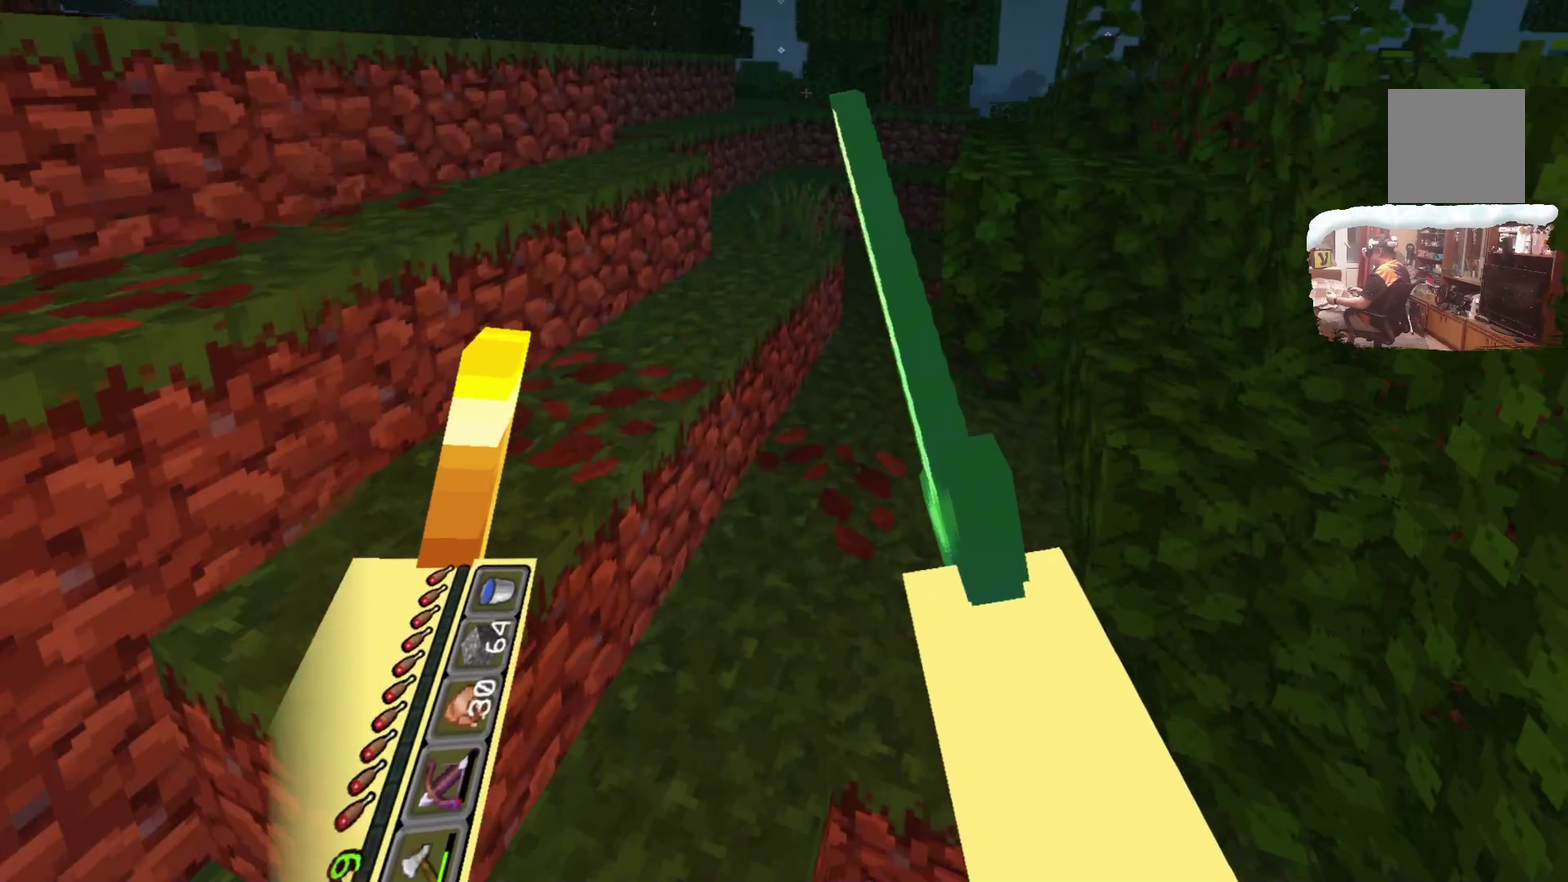
{"dt_ms": 700, "buttons": [], "left_stick": "up", "right_stick": "center", "events": []}
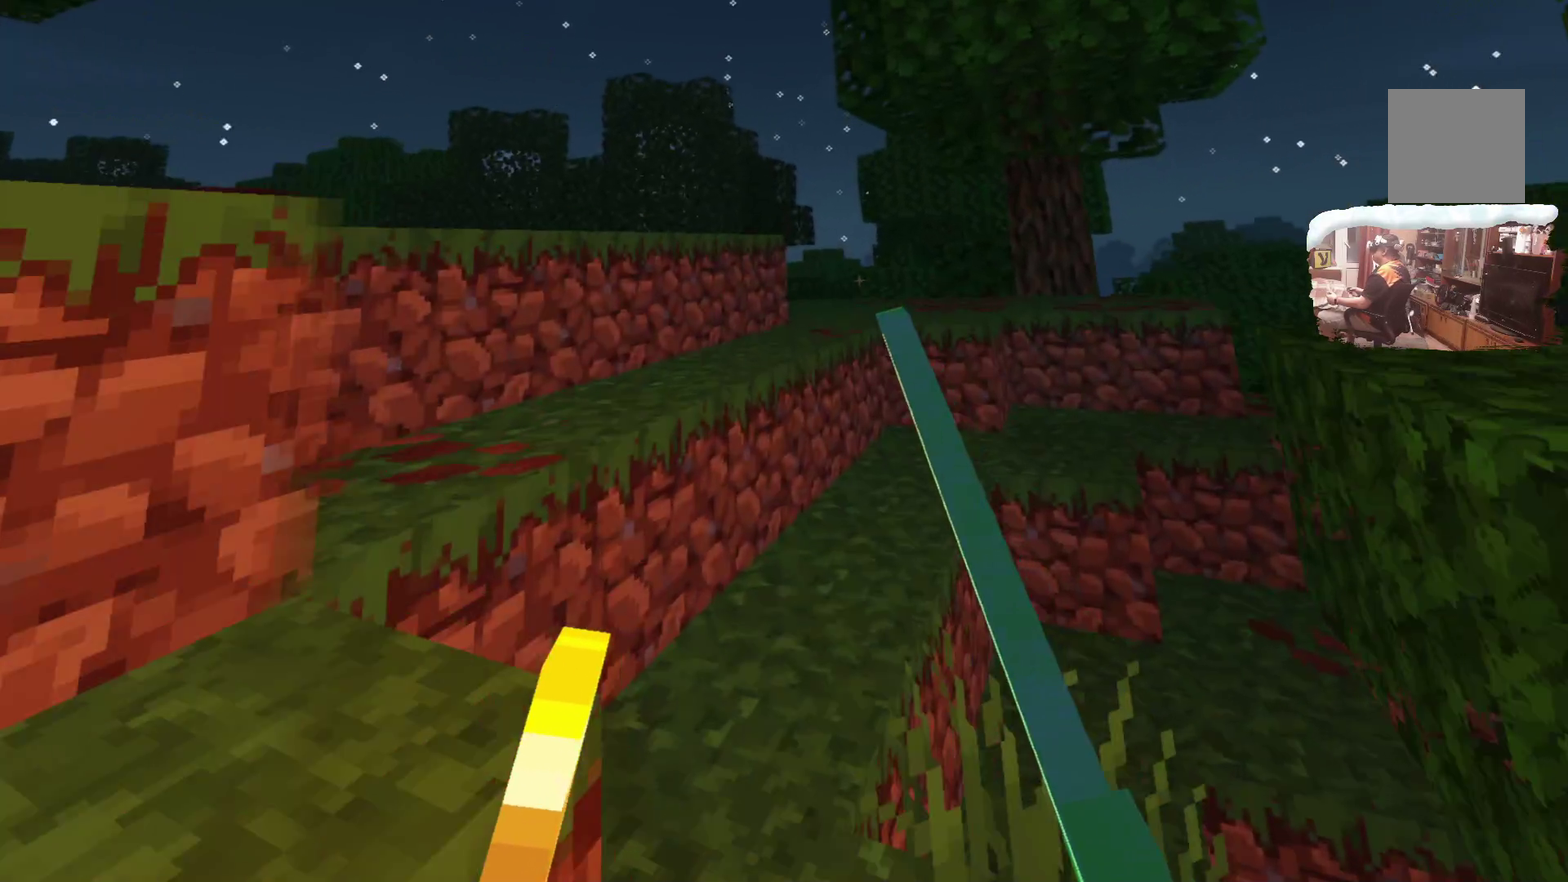
{"dt_ms": 400, "buttons": [], "left_stick": "up", "right_stick": "center", "events": []}
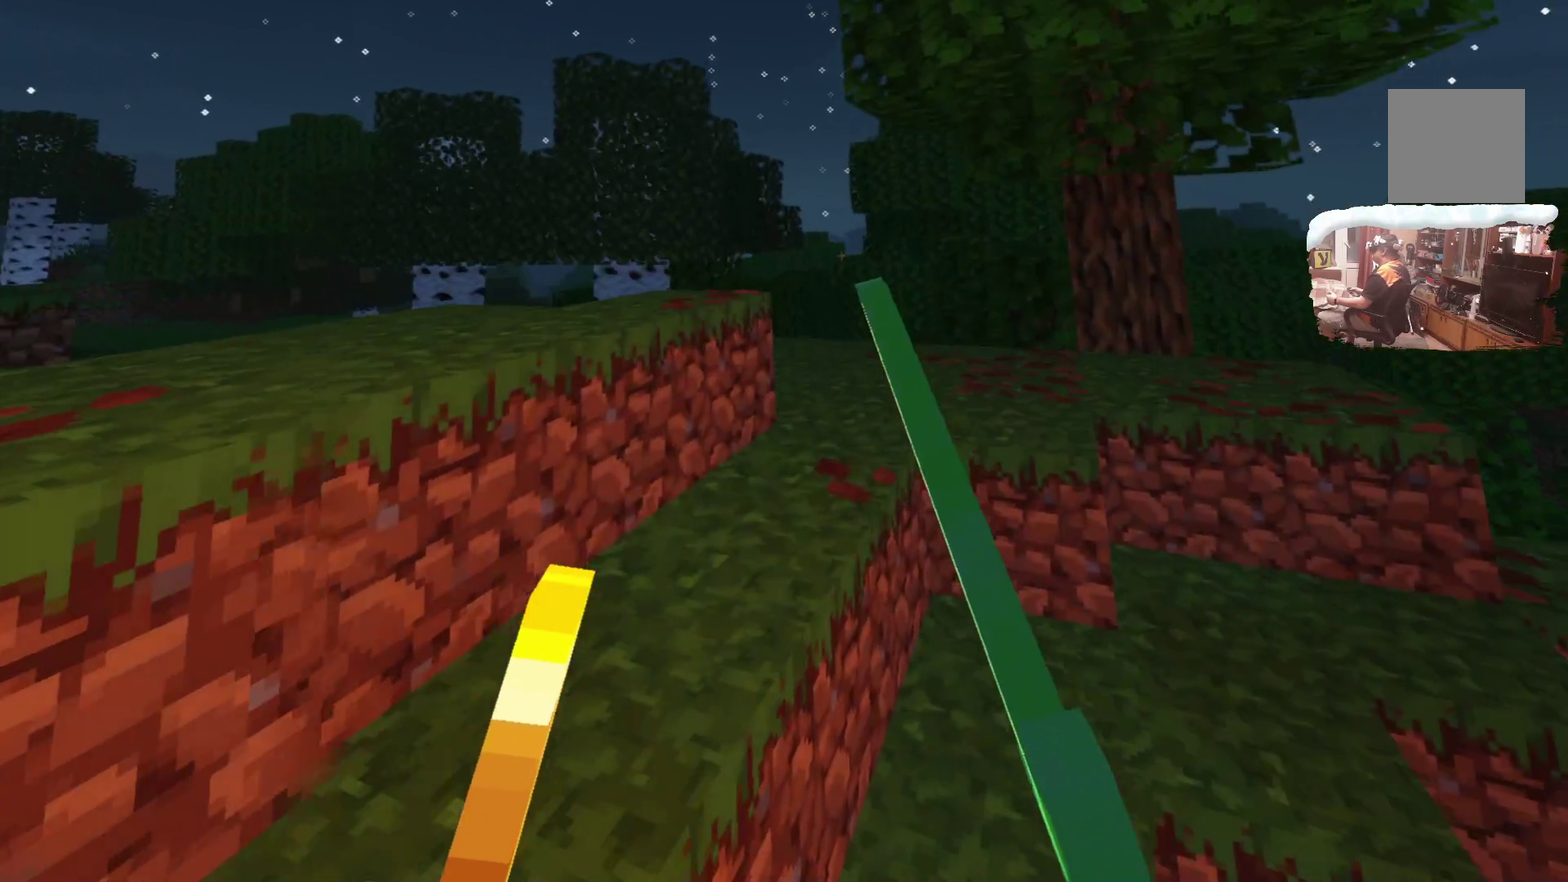
{"dt_ms": 300, "buttons": [], "left_stick": "up", "right_stick": "center", "events": []}
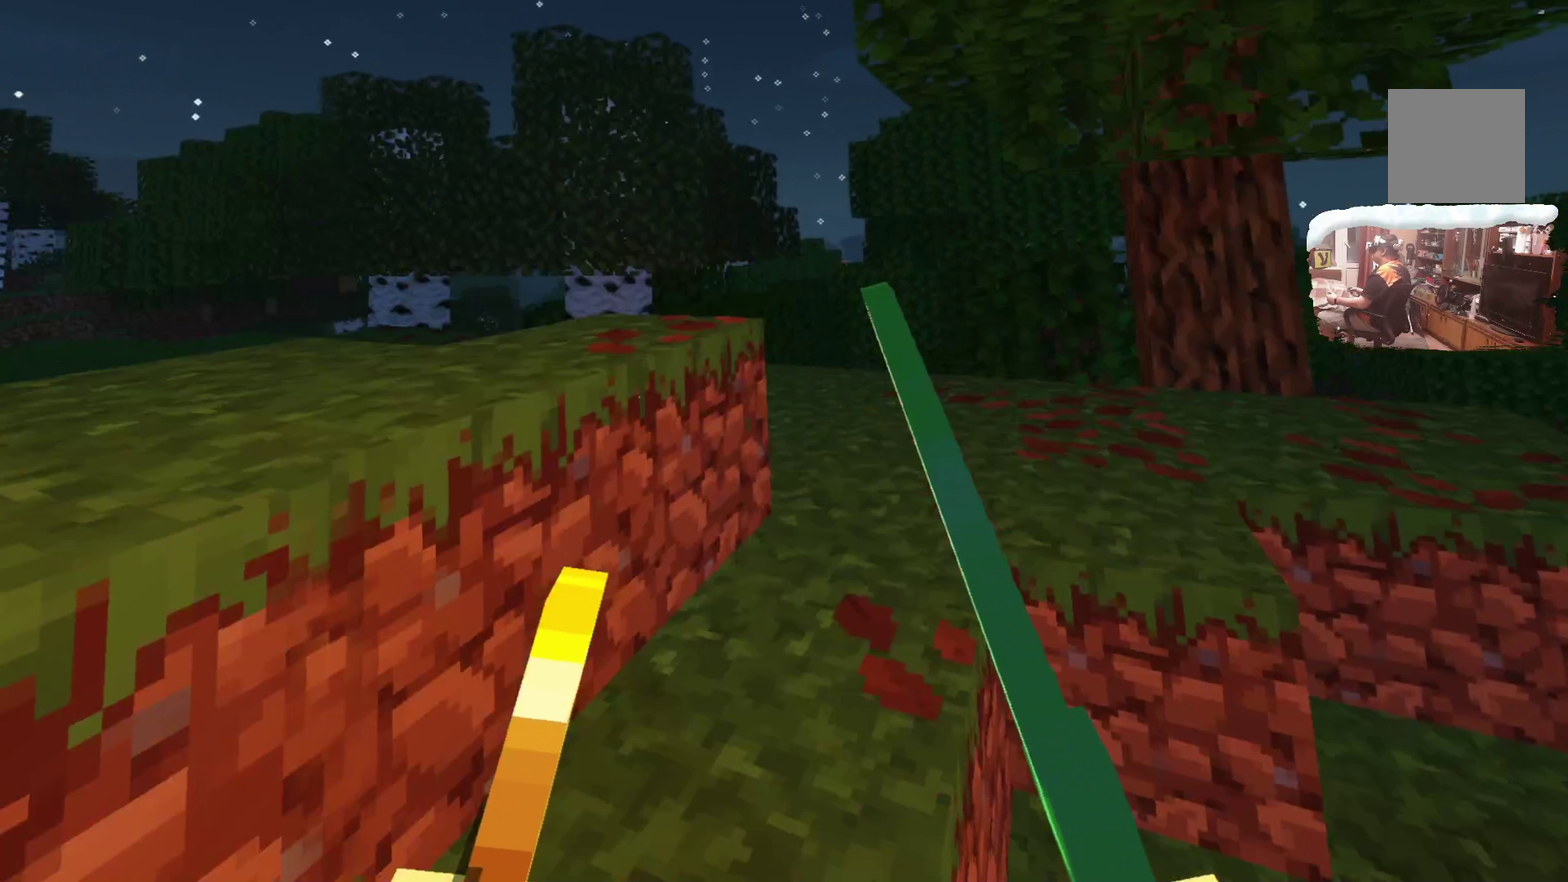
{"dt_ms": 600, "buttons": [], "left_stick": "up", "right_stick": "center", "events": []}
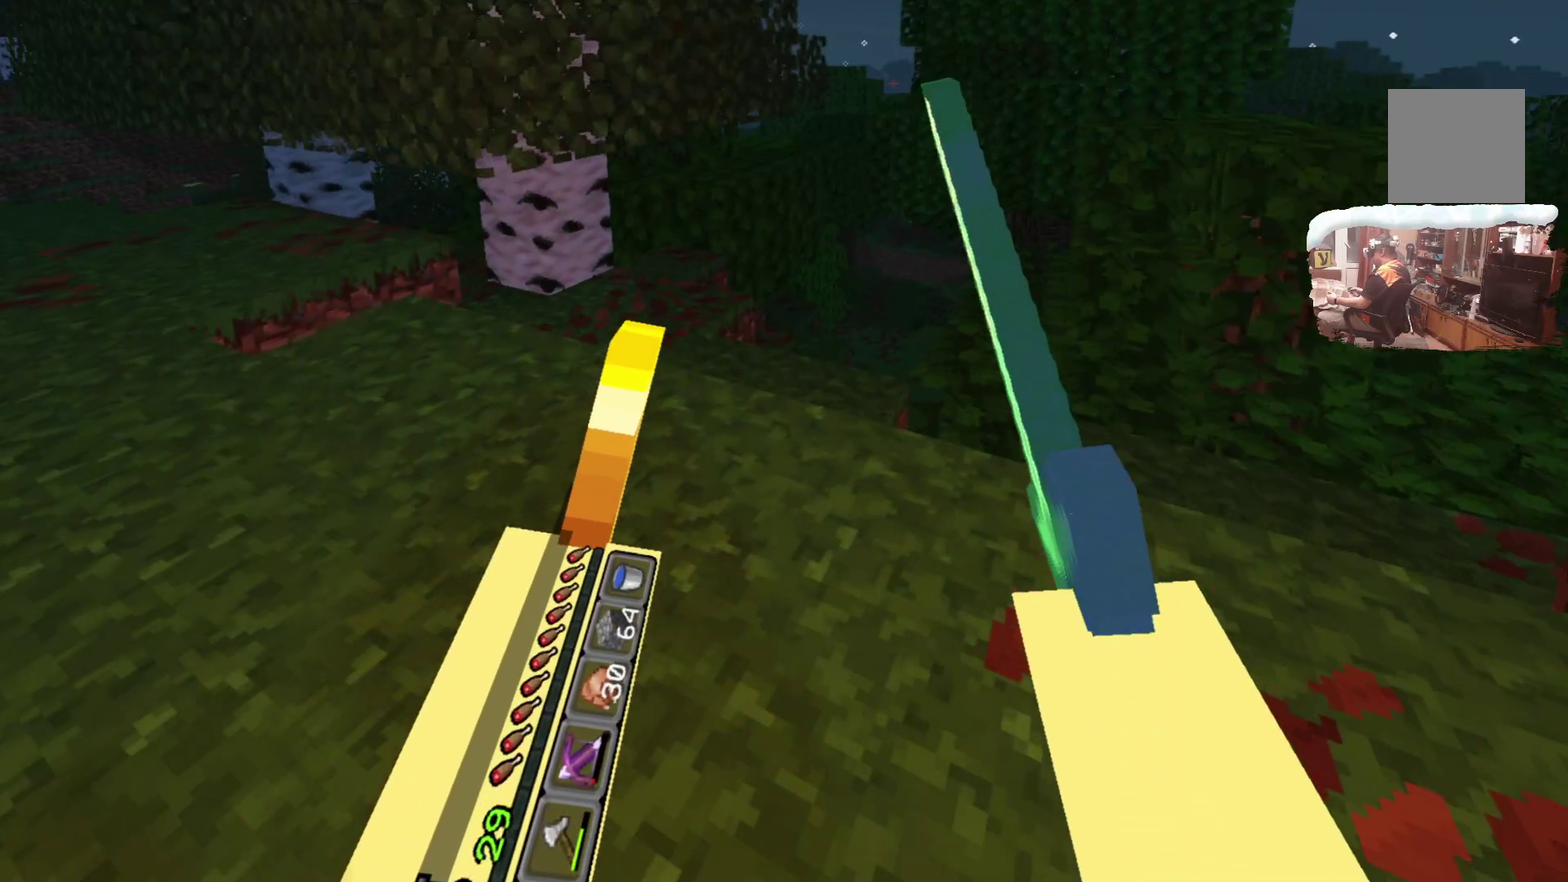
{"dt_ms": 600, "buttons": [], "left_stick": "up", "right_stick": "center", "events": []}
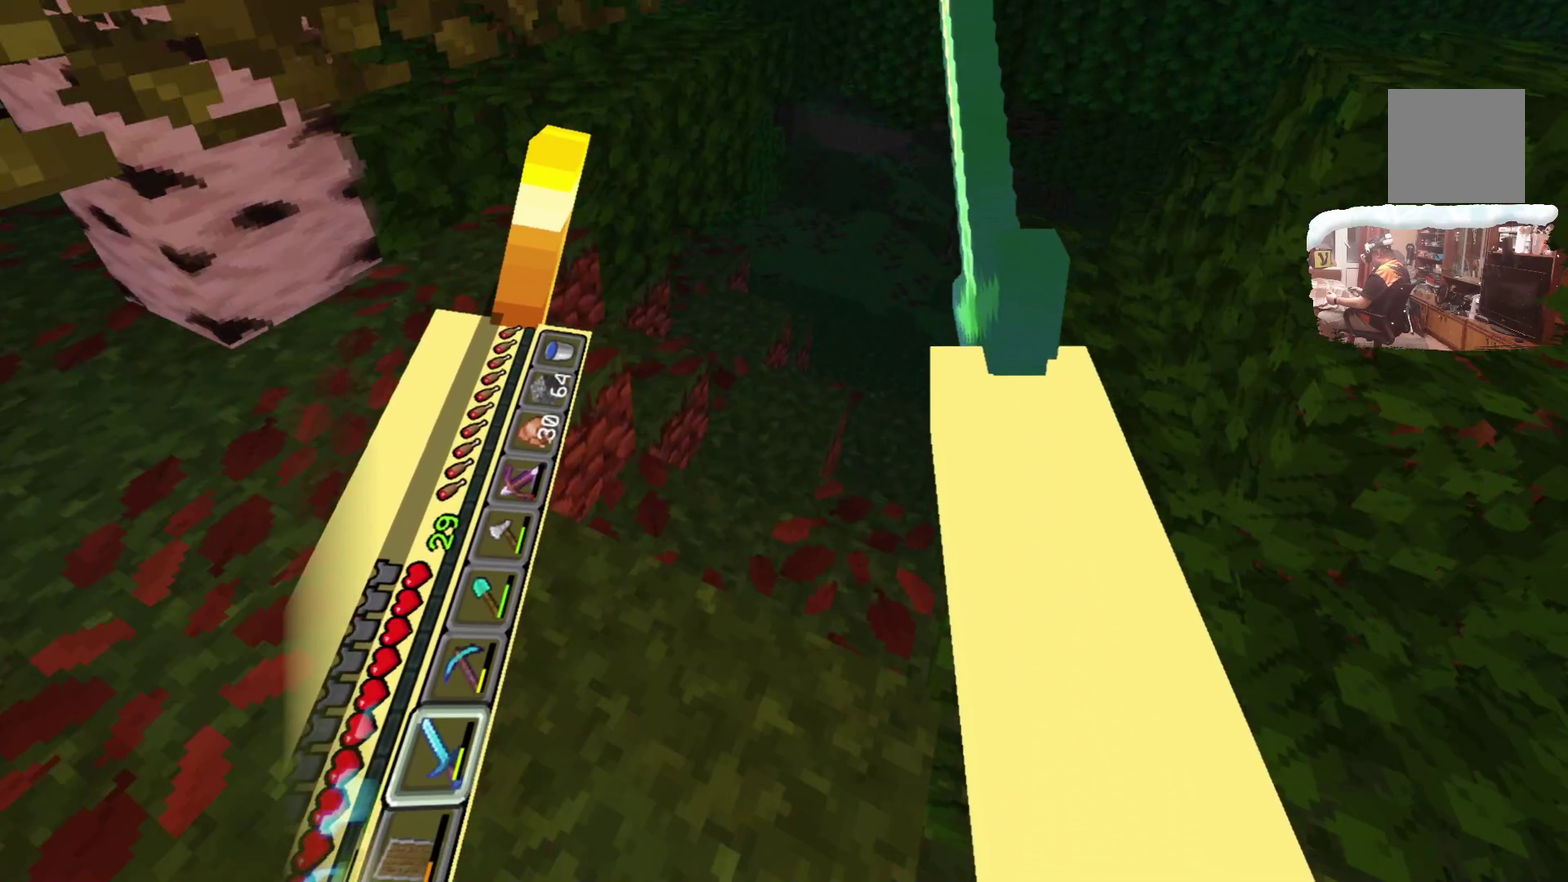
{"dt_ms": 500, "buttons": [], "left_stick": "up", "right_stick": "center", "events": []}
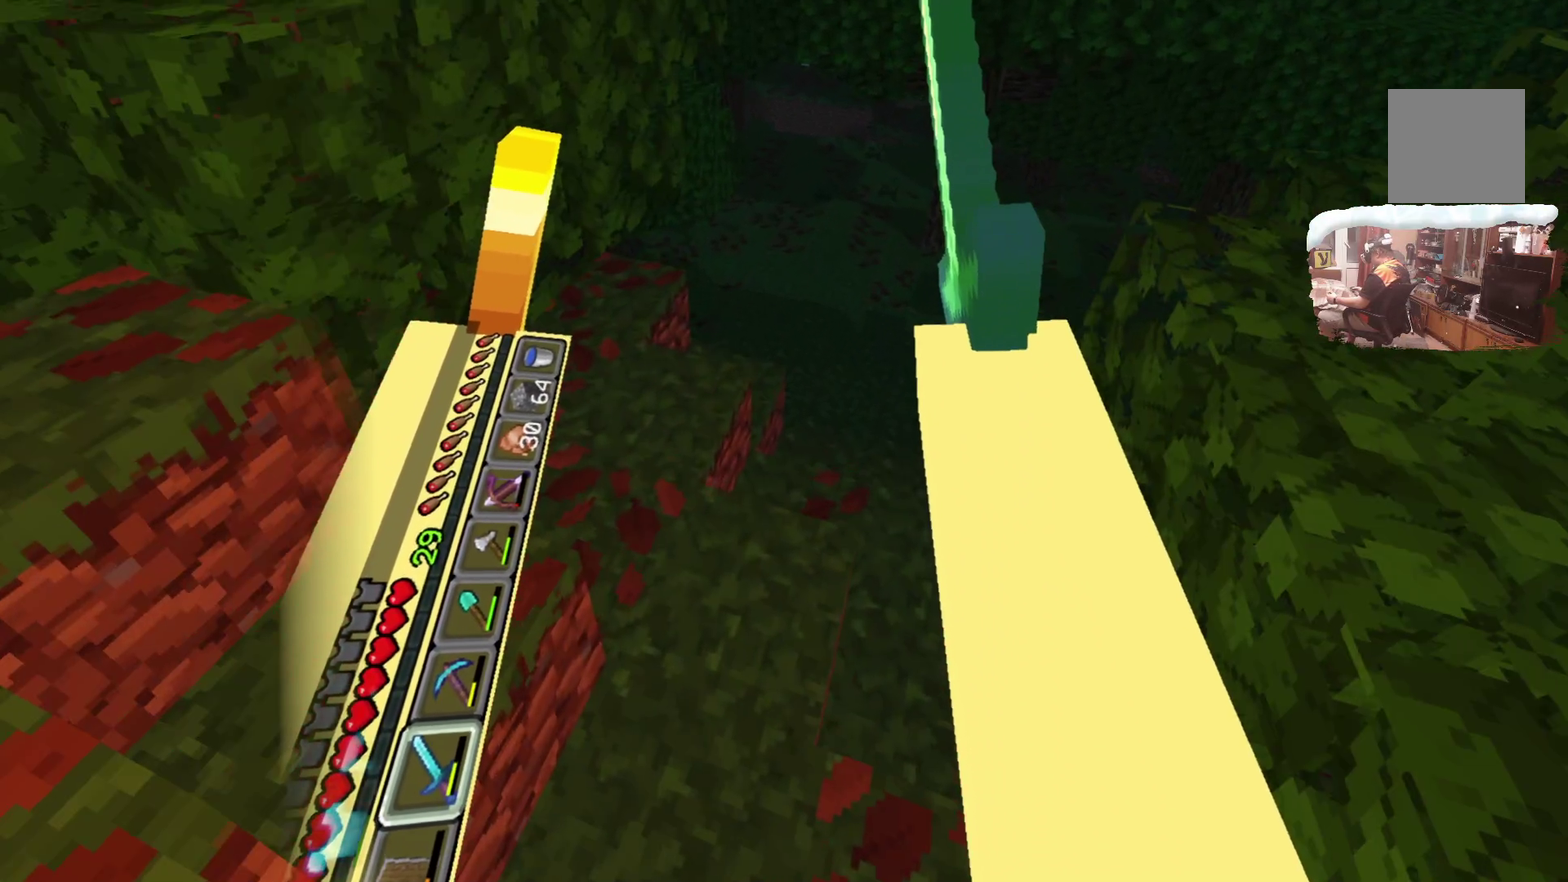
{"dt_ms": 301, "buttons": [], "left_stick": "up", "right_stick": "center", "events": []}
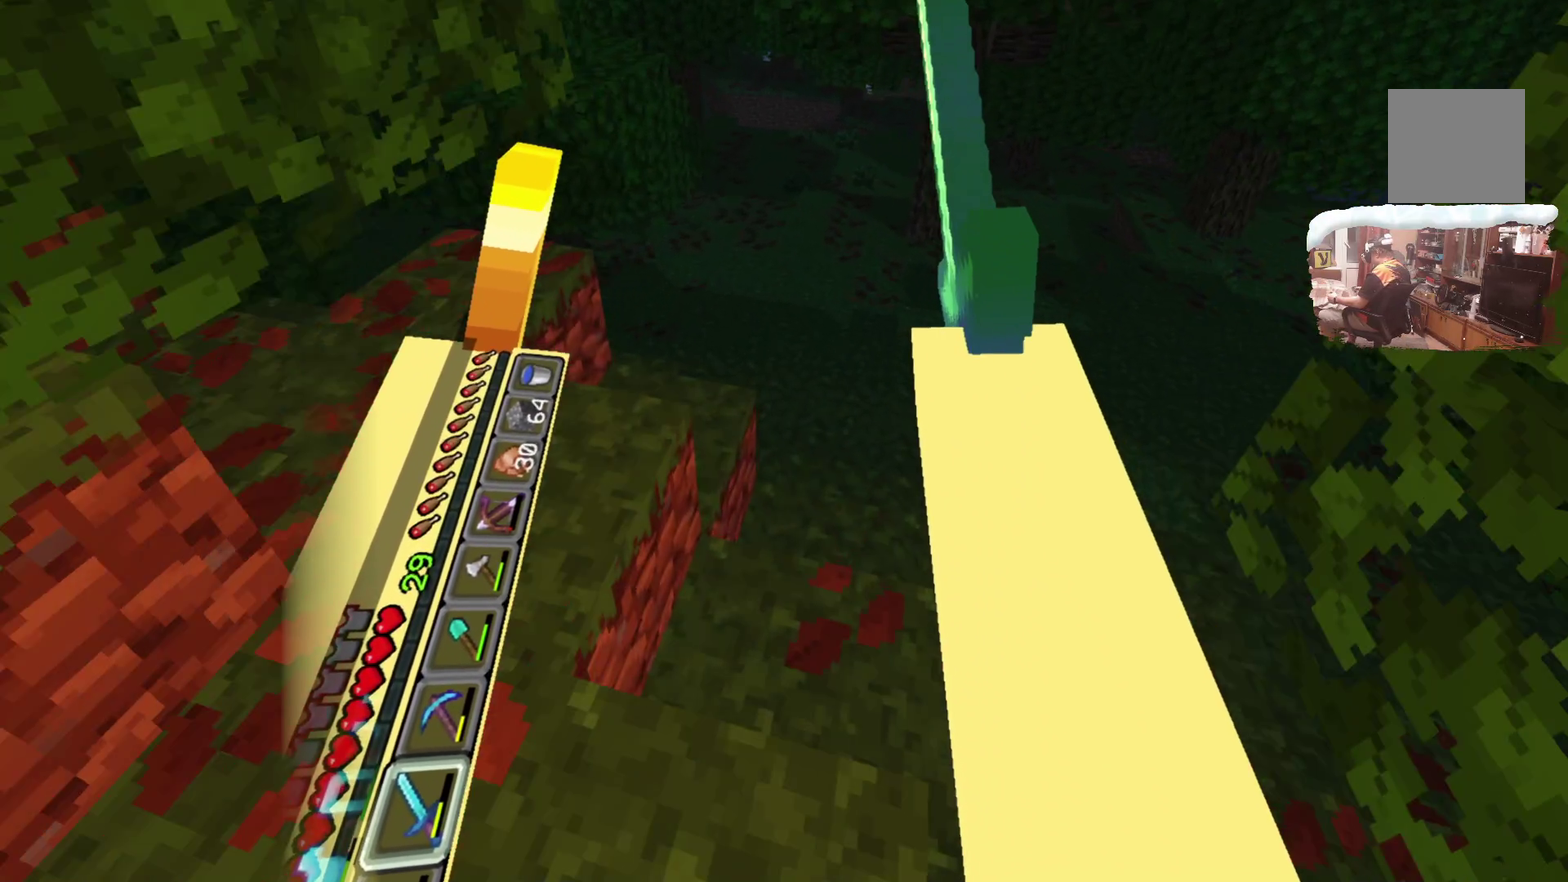
{"dt_ms": 699, "buttons": [], "left_stick": "up", "right_stick": "center", "events": []}
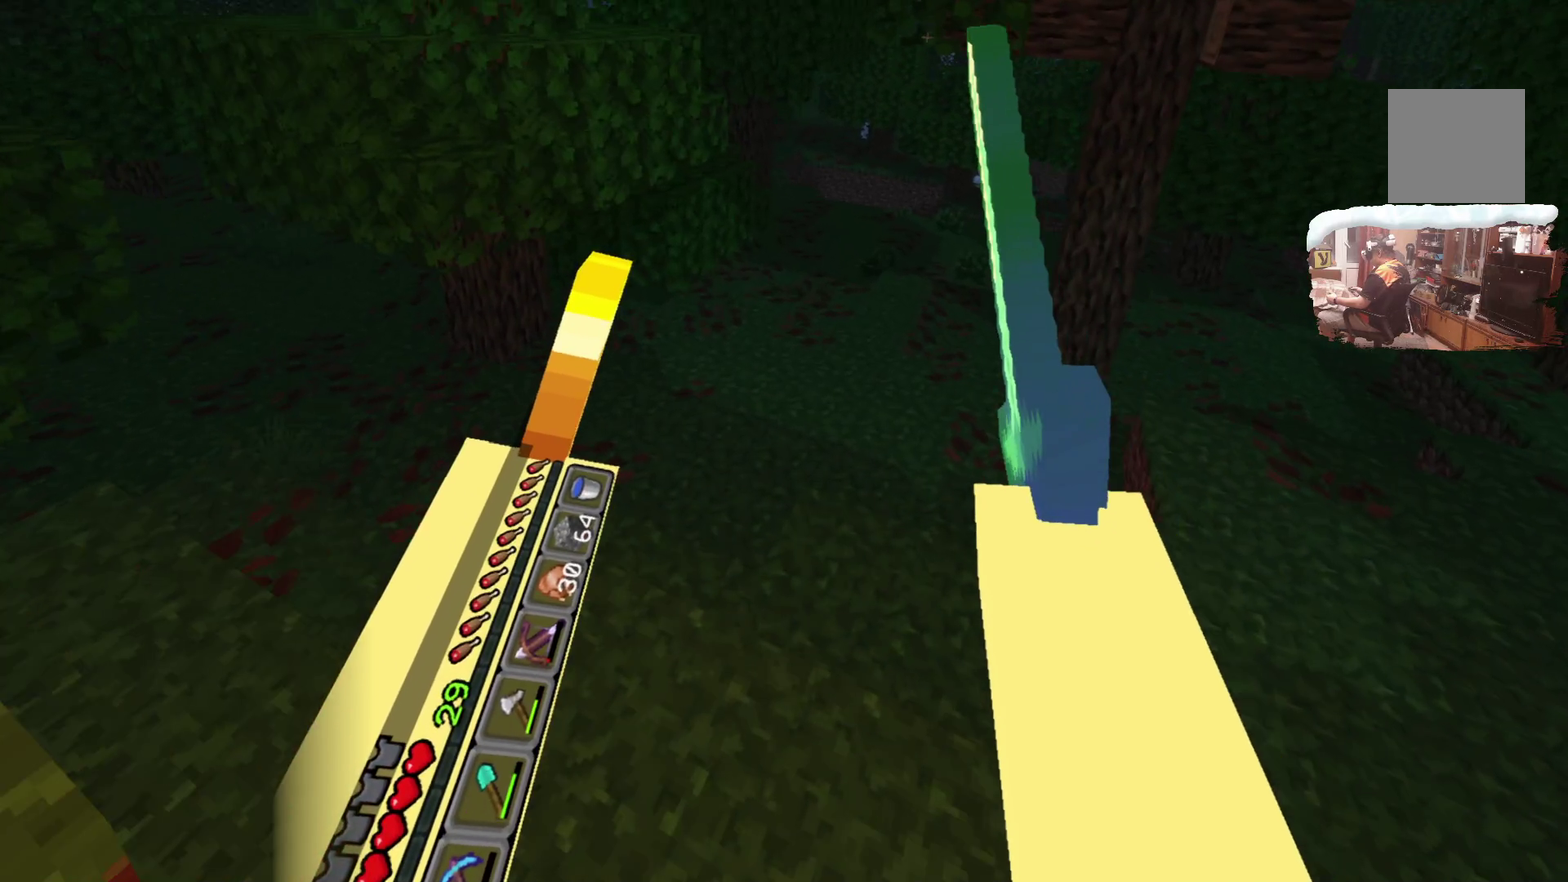
{"dt_ms": 500, "buttons": [], "left_stick": "up", "right_stick": "center", "events": []}
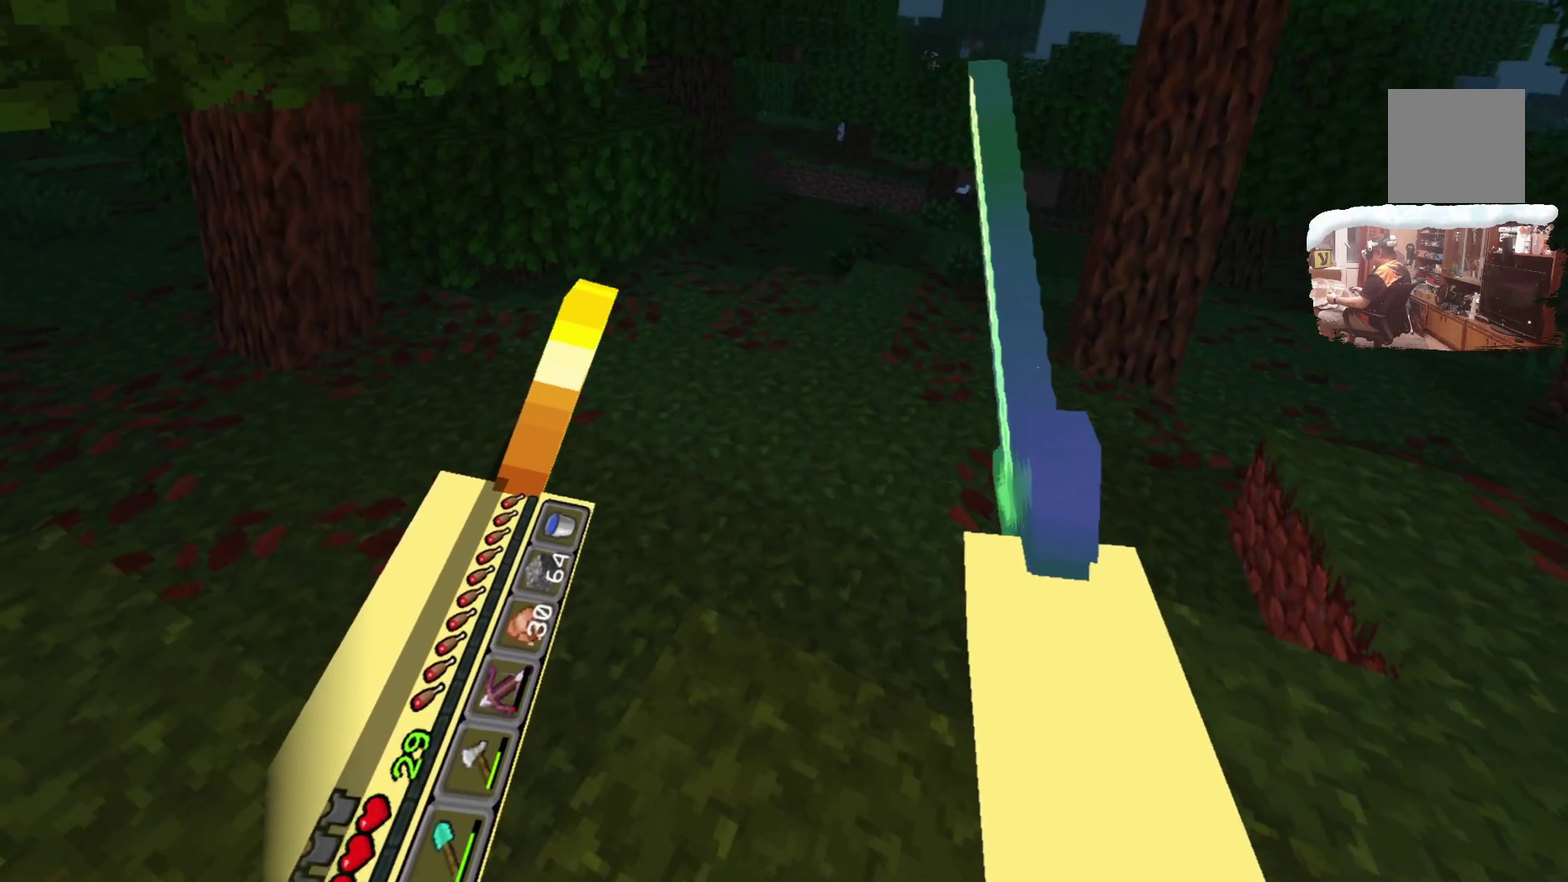
{"dt_ms": 500, "buttons": [], "left_stick": "up", "right_stick": "center", "events": []}
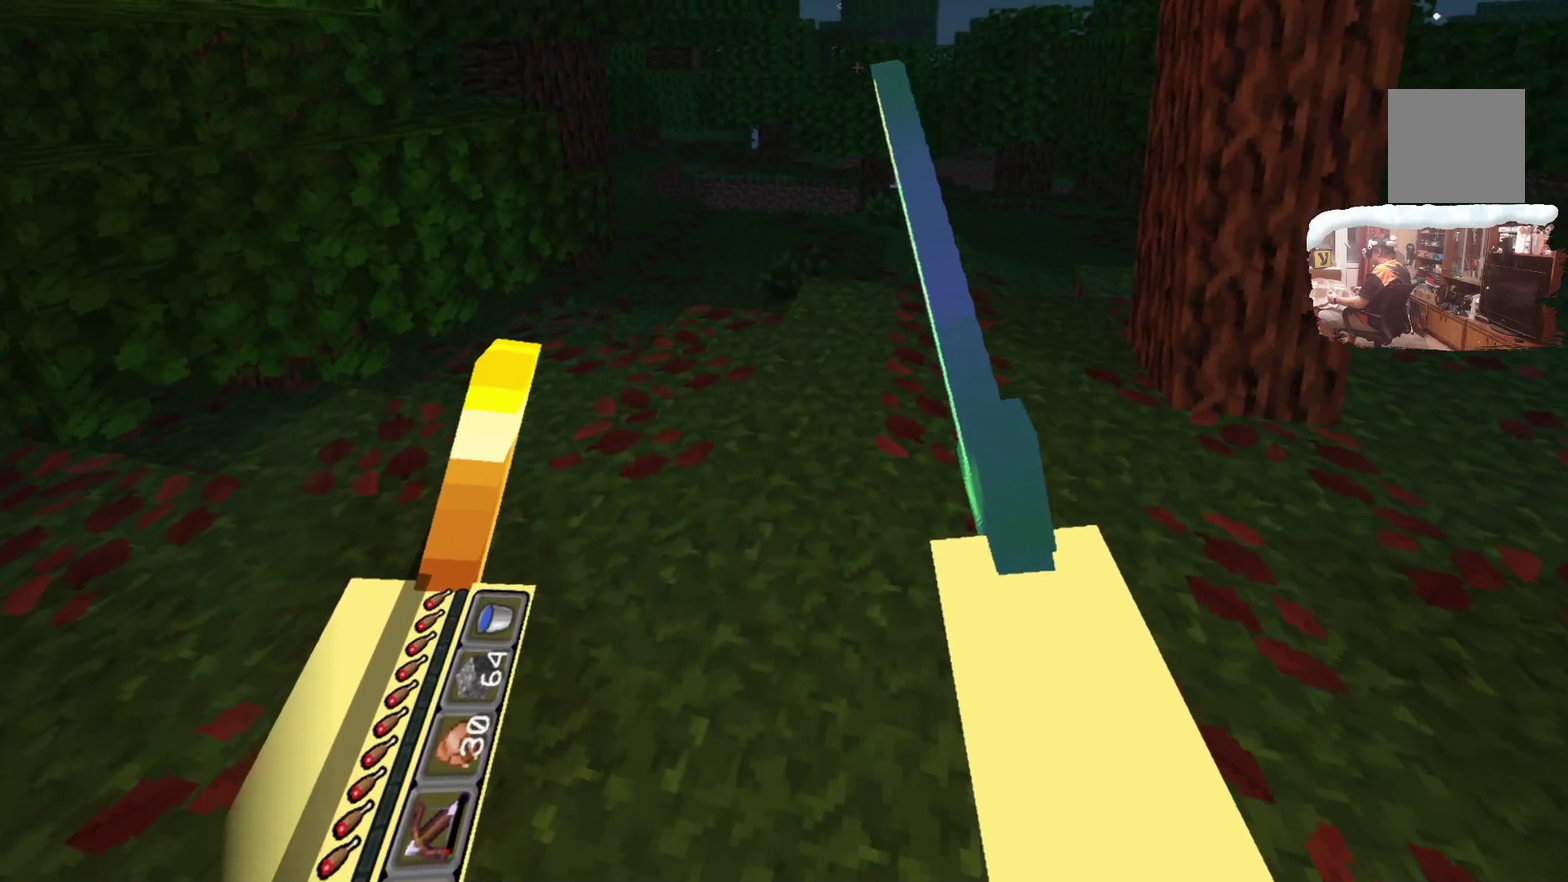
{"dt_ms": 400, "buttons": [], "left_stick": "up", "right_stick": "center", "events": []}
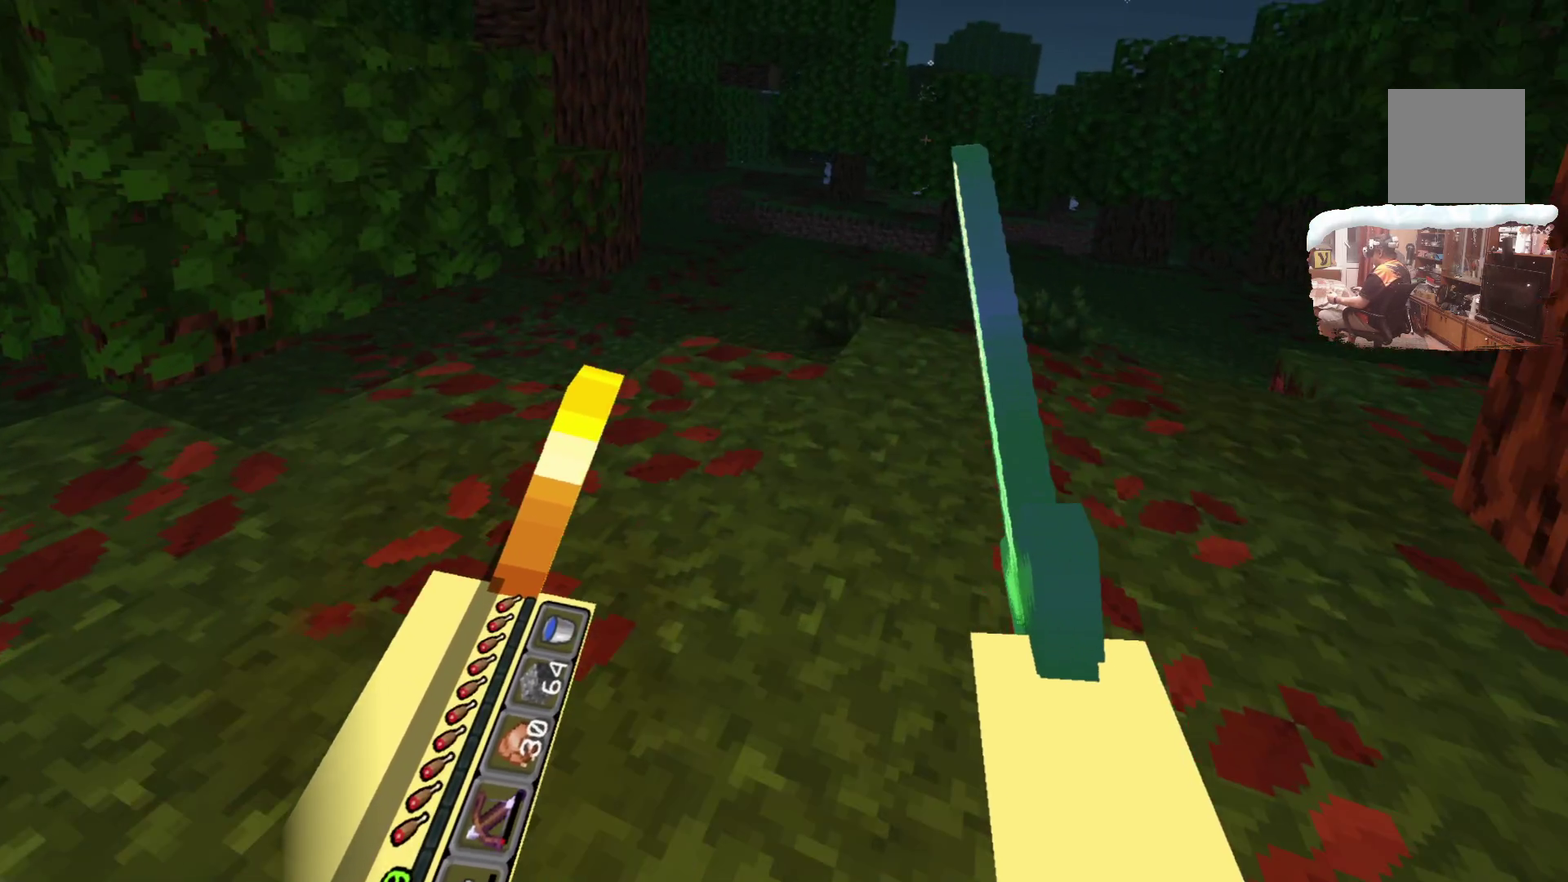
{"dt_ms": 600, "buttons": [], "left_stick": "up", "right_stick": "center", "events": []}
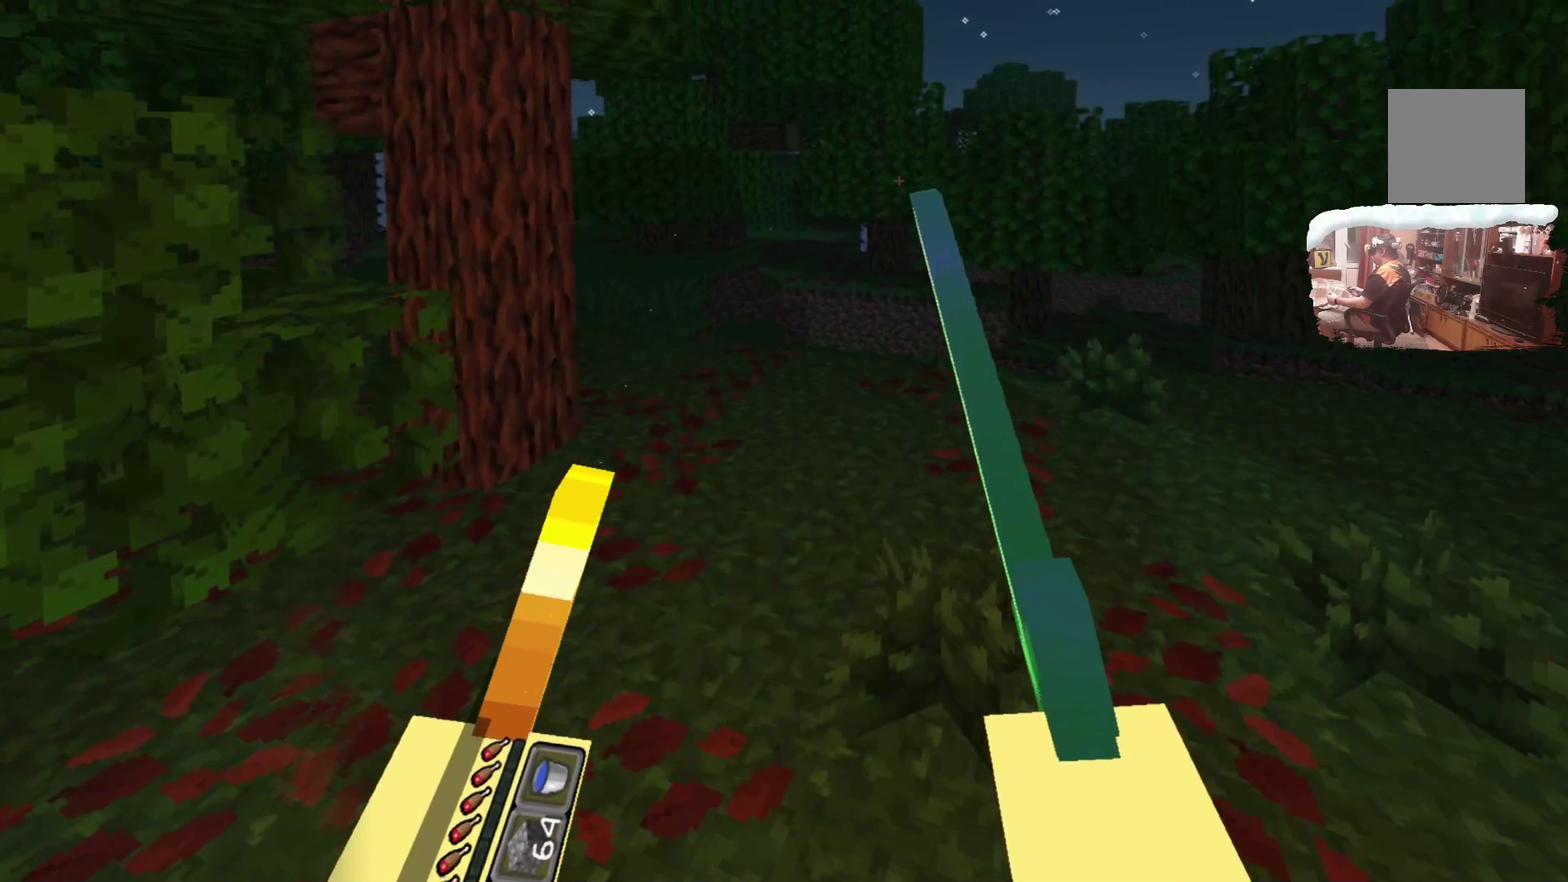
{"dt_ms": 500, "buttons": [], "left_stick": "up", "right_stick": "center", "events": []}
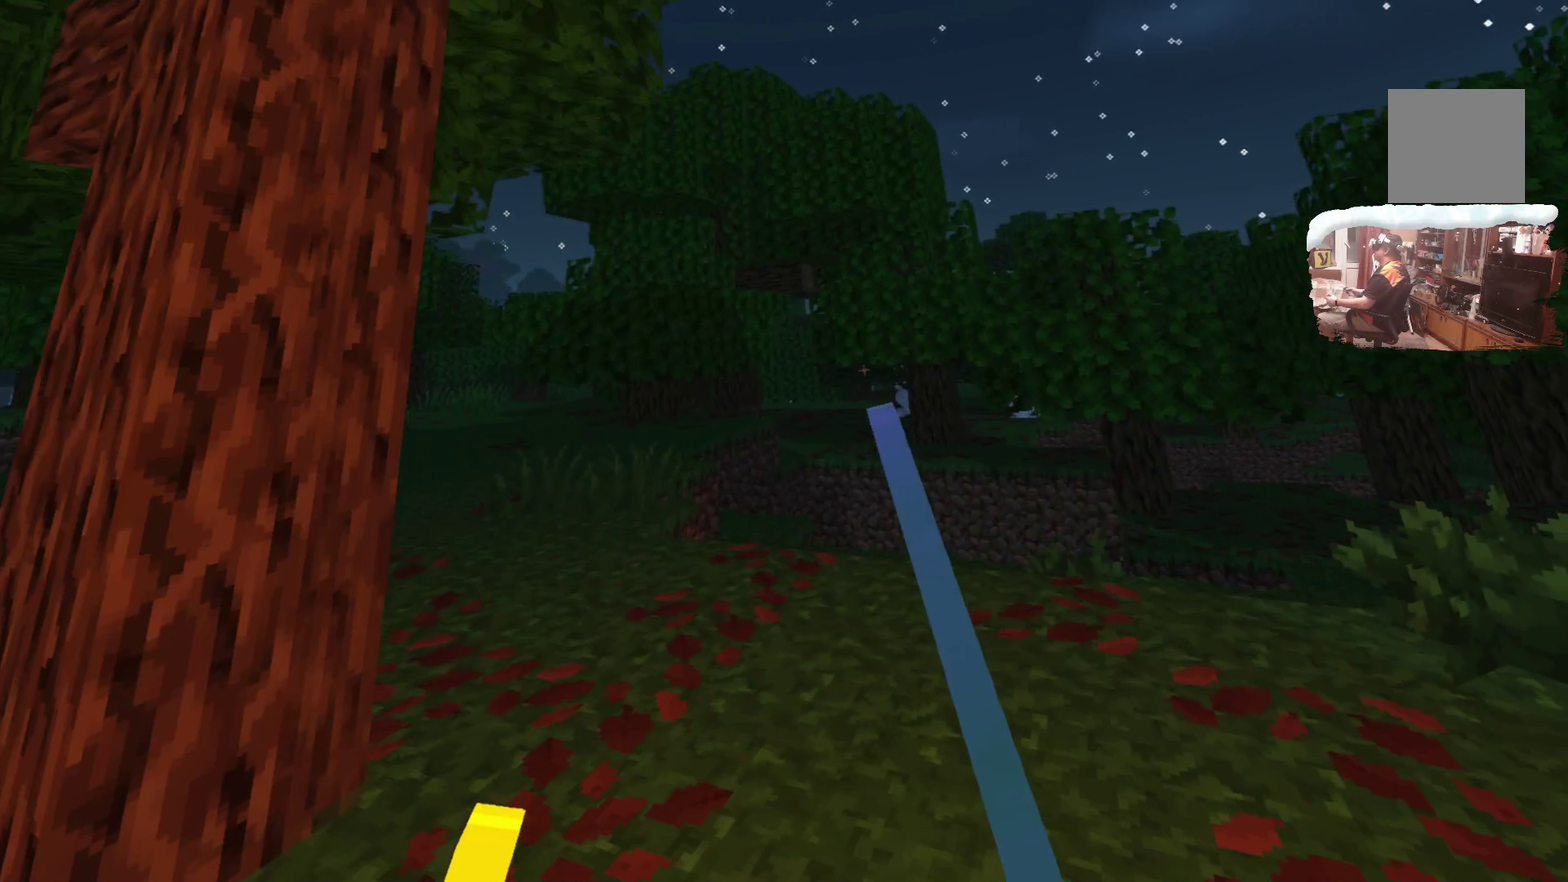
{"dt_ms": 400, "buttons": [], "left_stick": "up", "right_stick": "center", "events": []}
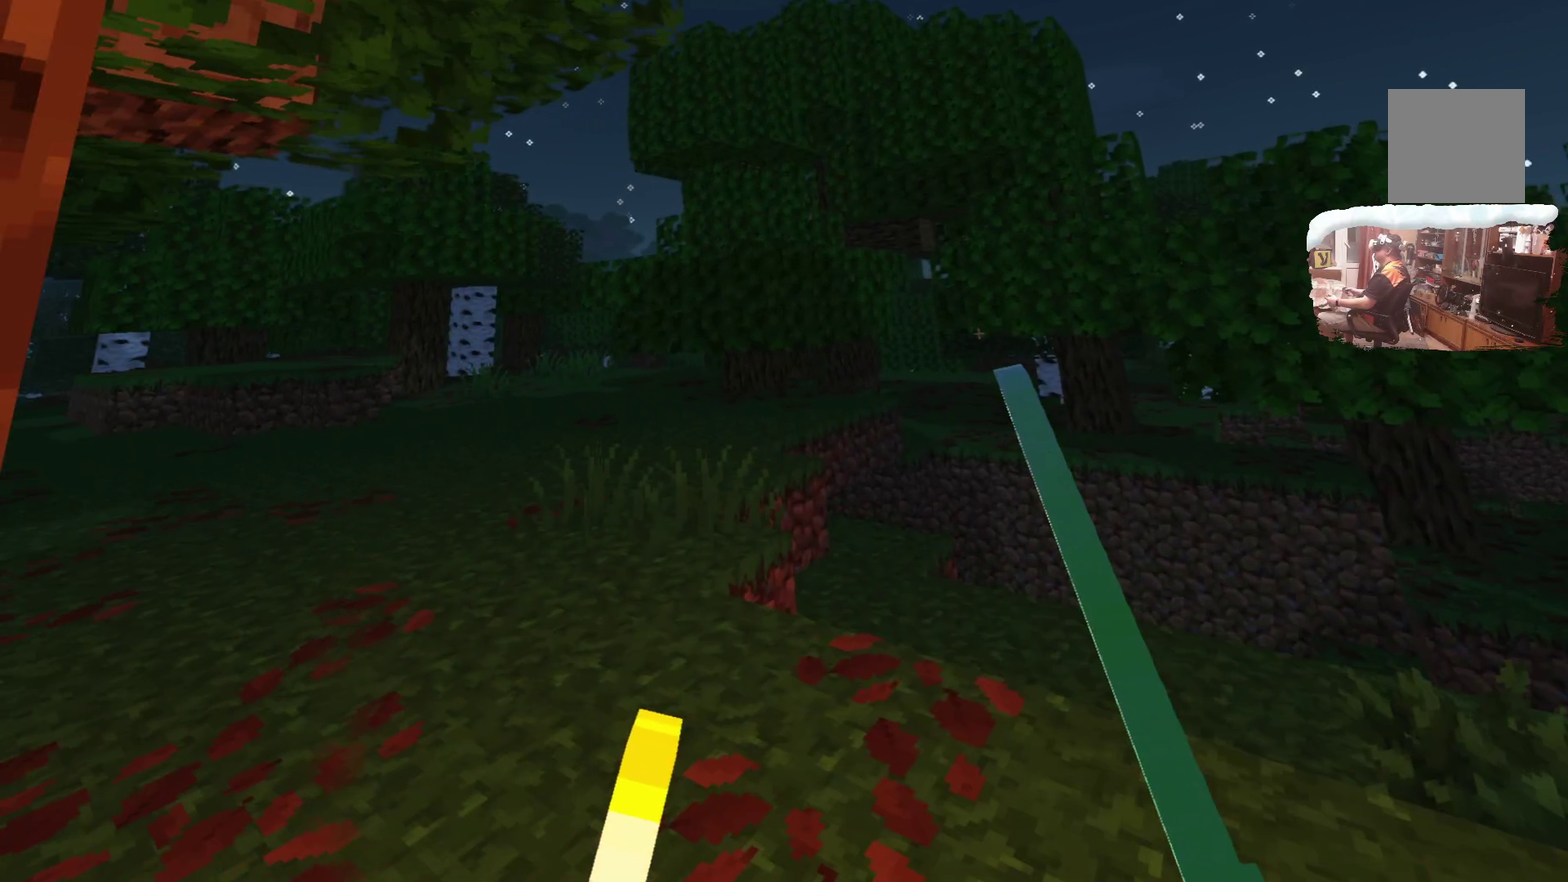
{"dt_ms": 600, "buttons": [], "left_stick": "up", "right_stick": "center", "events": []}
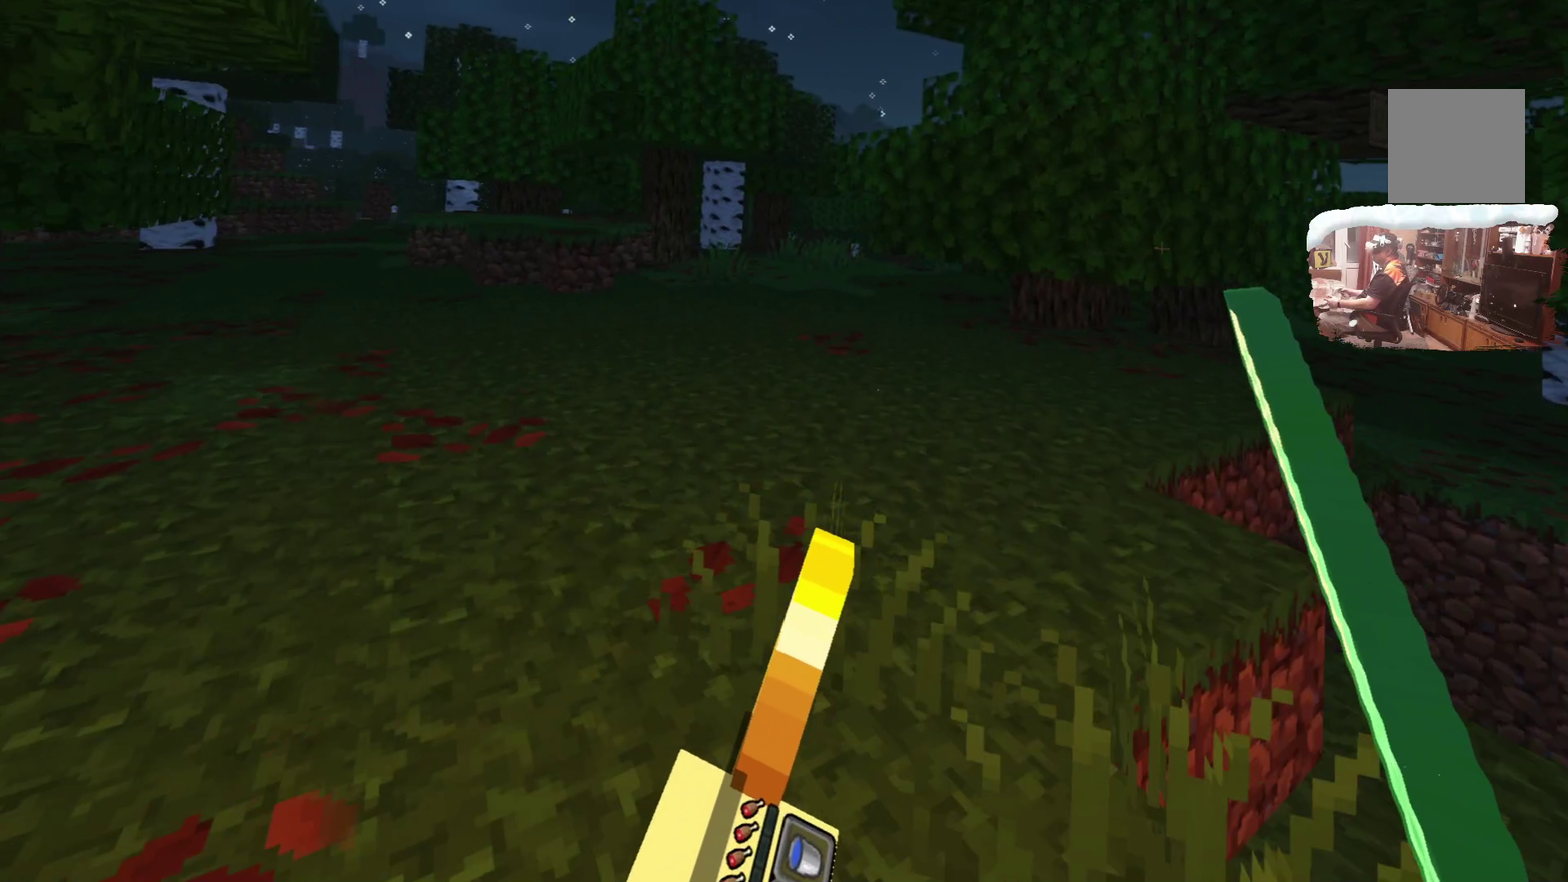
{"dt_ms": 700, "buttons": [], "left_stick": "up", "right_stick": "center", "events": []}
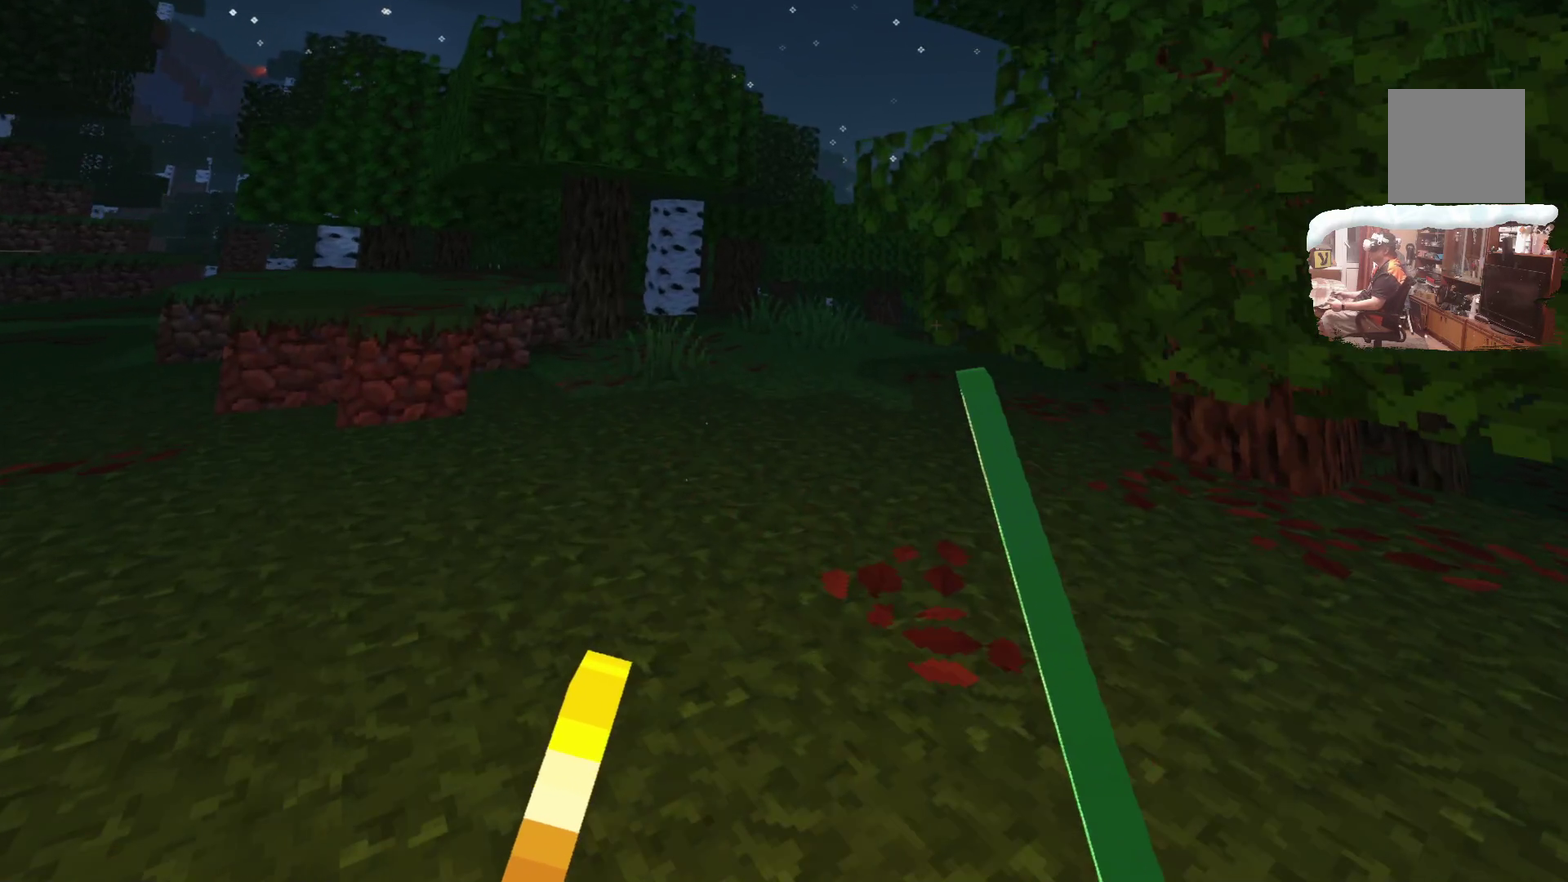
{"dt_ms": 300, "buttons": [], "left_stick": "up", "right_stick": "center", "events": []}
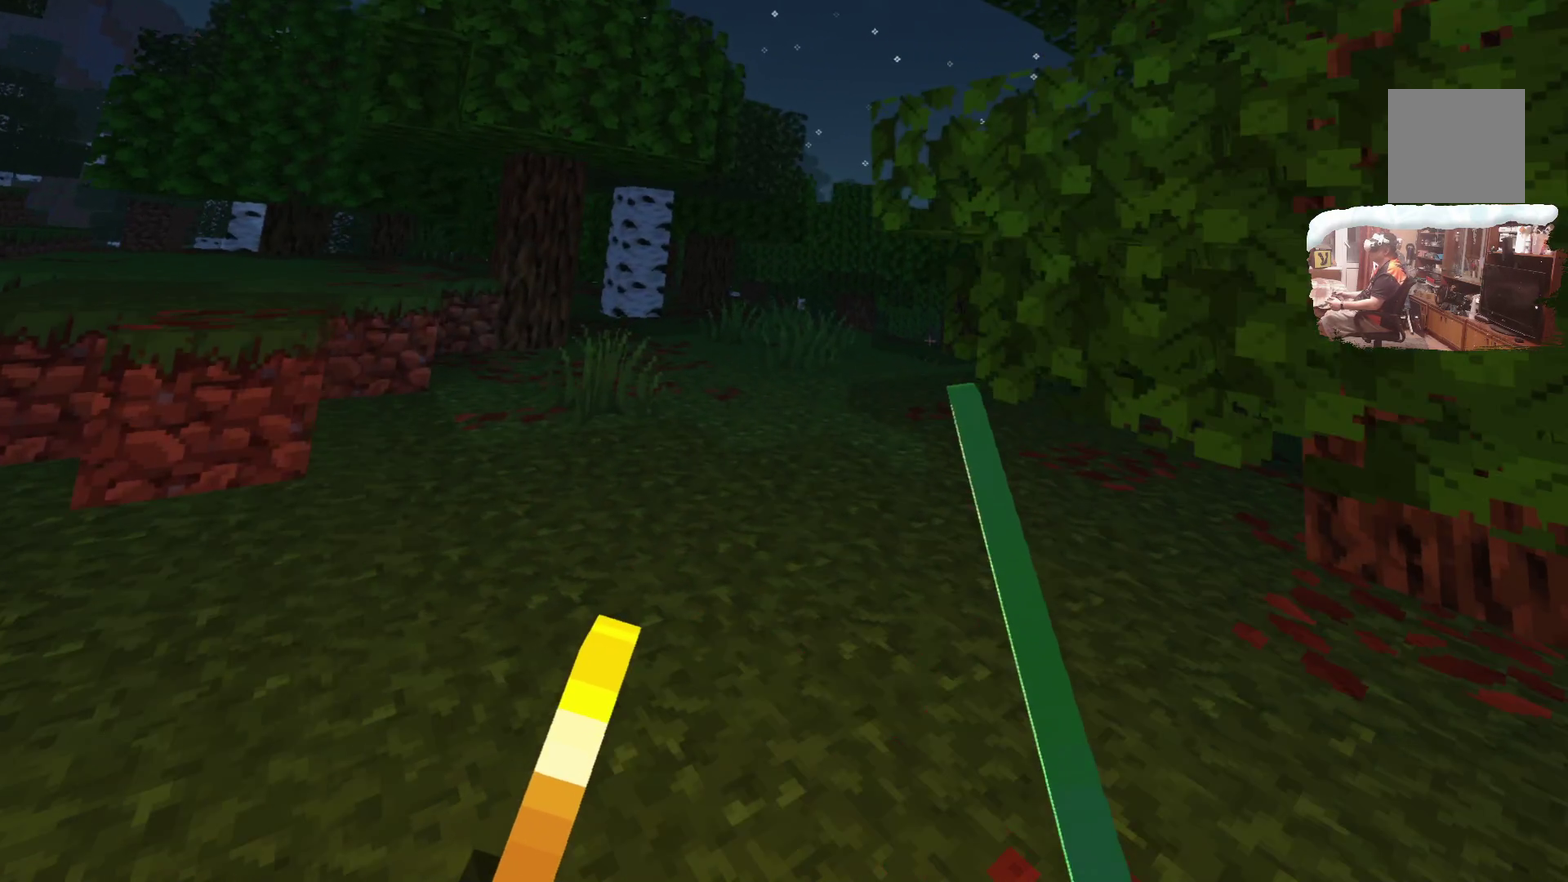
{"dt_ms": 600, "buttons": [], "left_stick": "up", "right_stick": "center", "events": []}